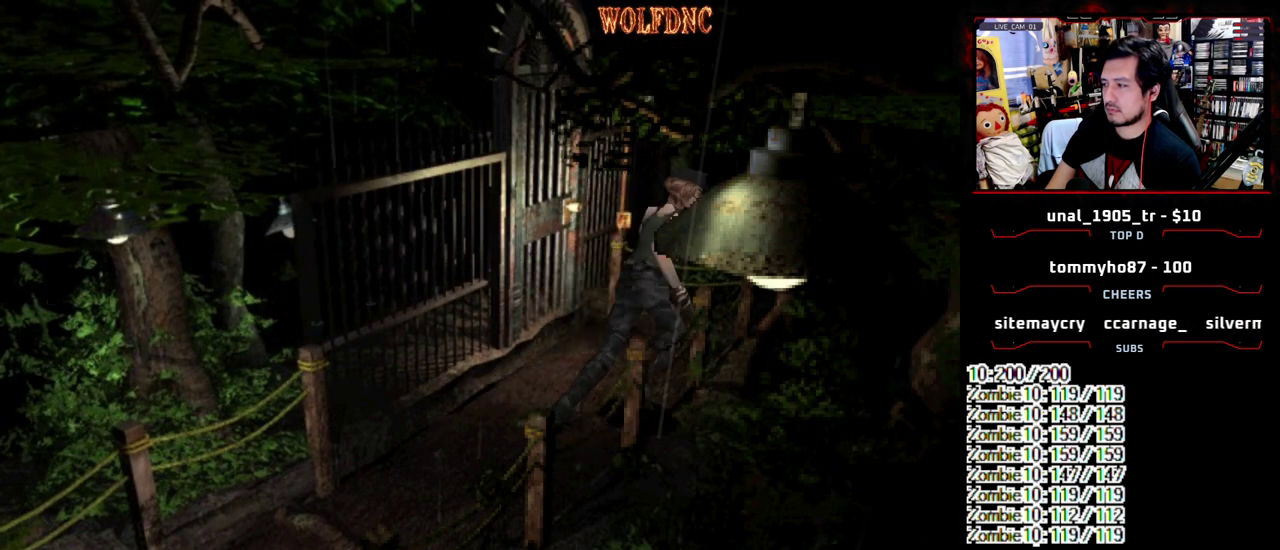
Gameplay with a controller (PlayStation layout); each line is a JSON object with the inputs held at the frame after it. "events" lists button and stick changes between this image and that frame as [ms after this image, input, new state], when the widget could be followed in between. Not read: L3 R3 SELECT.
{"buttons": ["SQUARE", "R1", "DPAD_UP", "DPAD_LEFT"], "events": [[83, "DPAD_LEFT", "down"], [417, "R1", "down"]]}
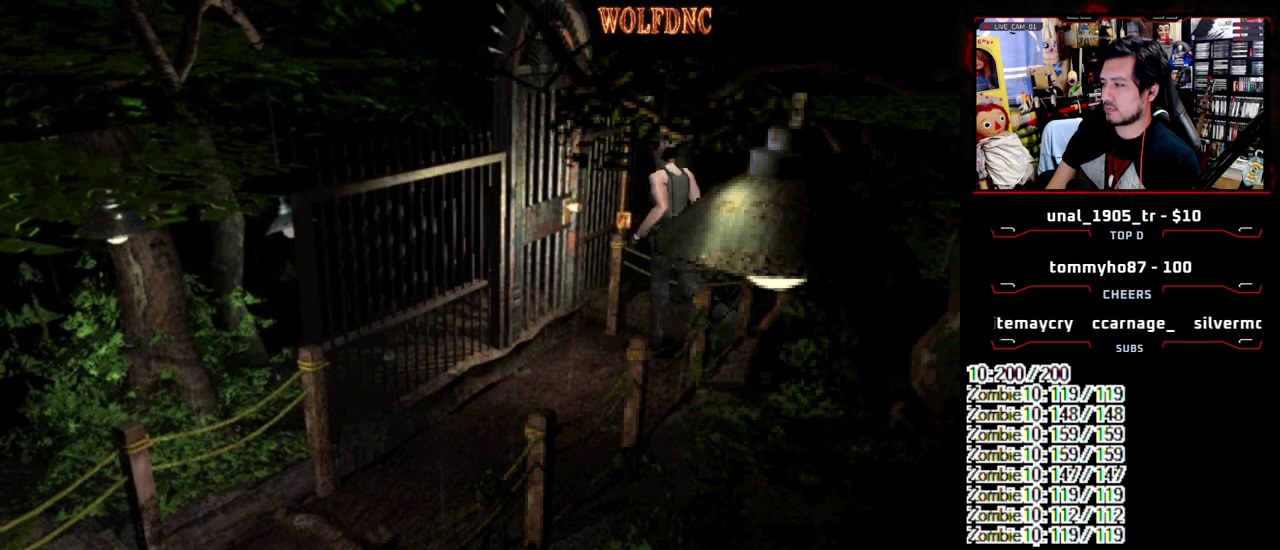
{"buttons": ["R1"], "events": [[50, "DPAD_LEFT", "up"], [50, "DPAD_UP", "up"], [50, "SQUARE", "up"]]}
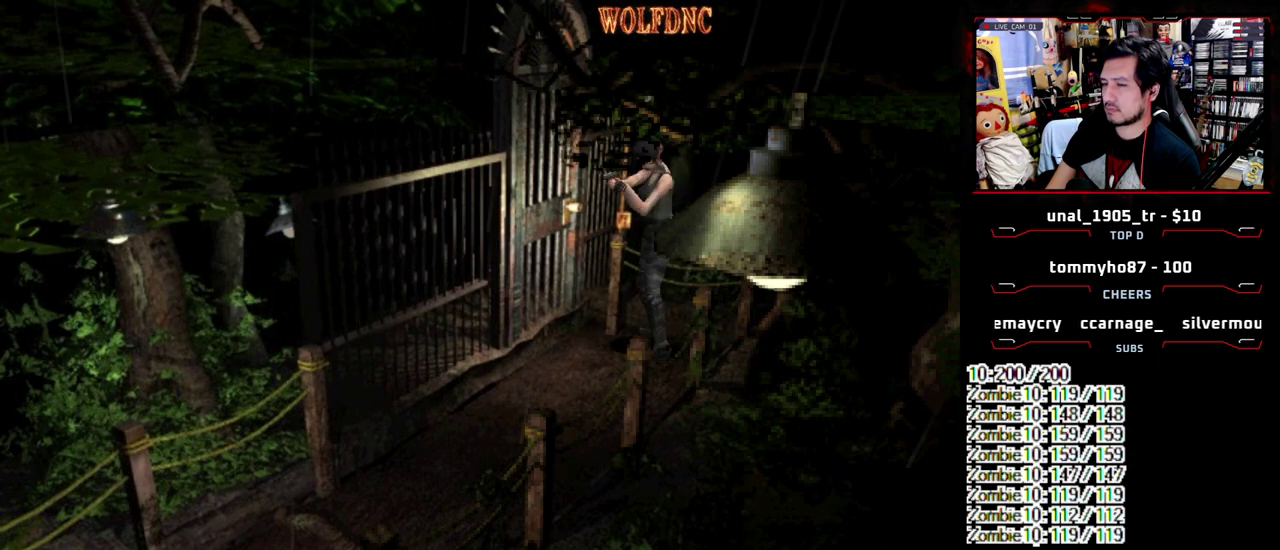
{"buttons": ["R1"], "events": [[17, "CROSS", "down"], [117, "CROSS", "up"]]}
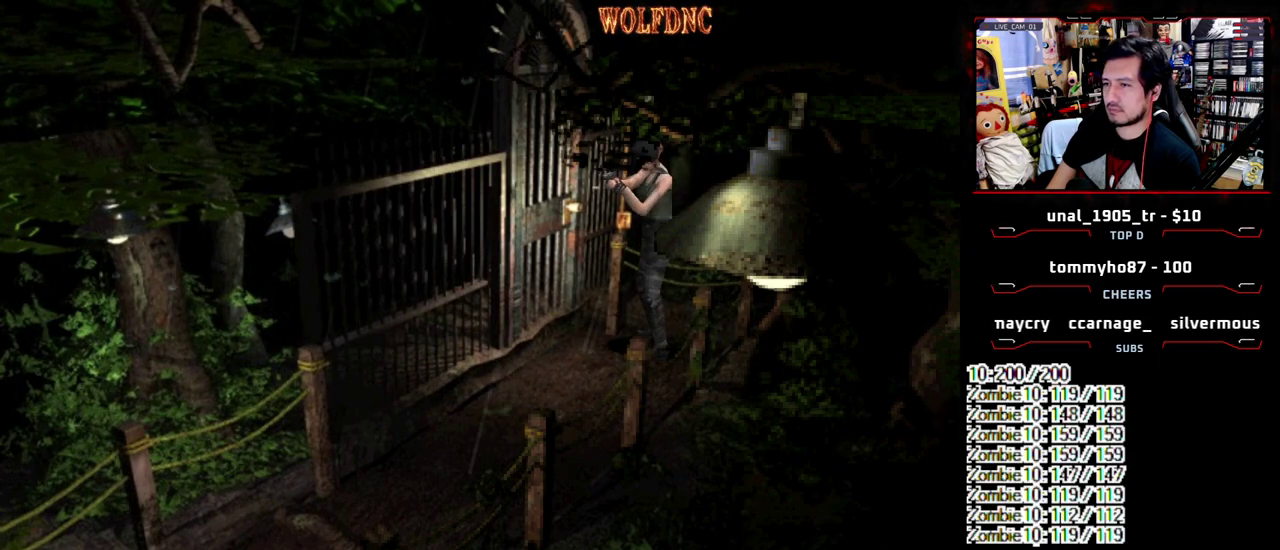
{"buttons": ["R1"], "events": []}
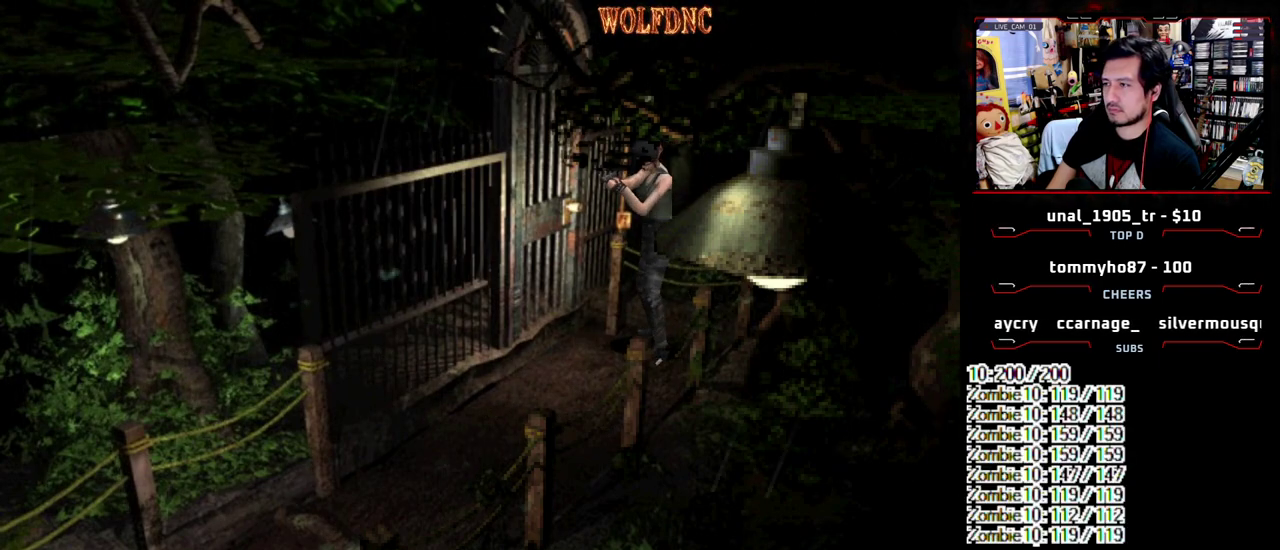
{"buttons": ["R1"], "events": []}
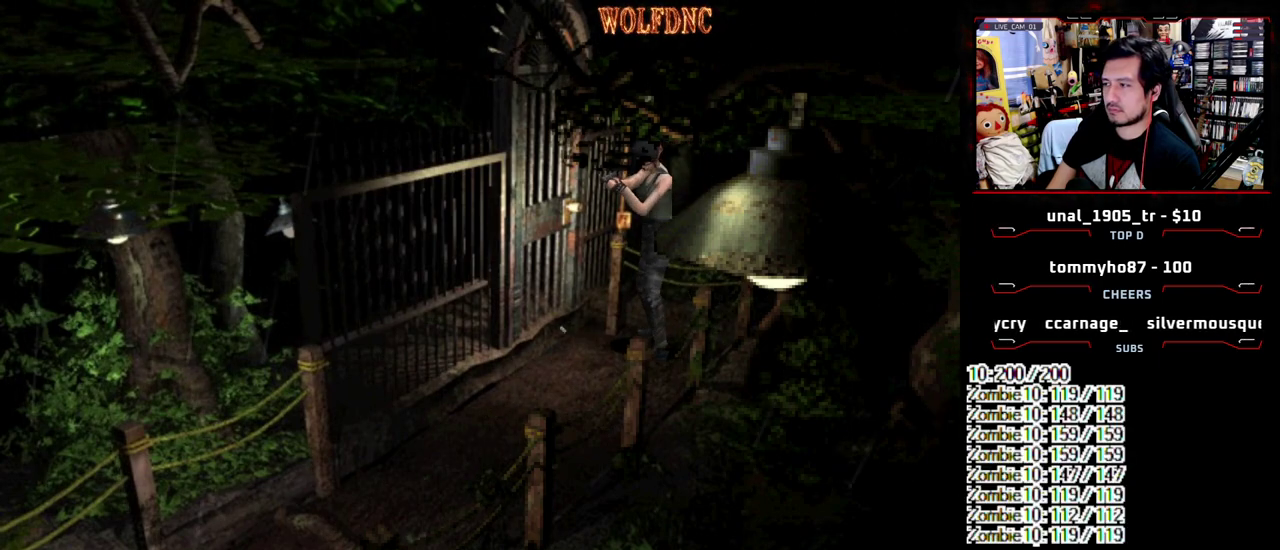
{"buttons": ["R1"], "events": []}
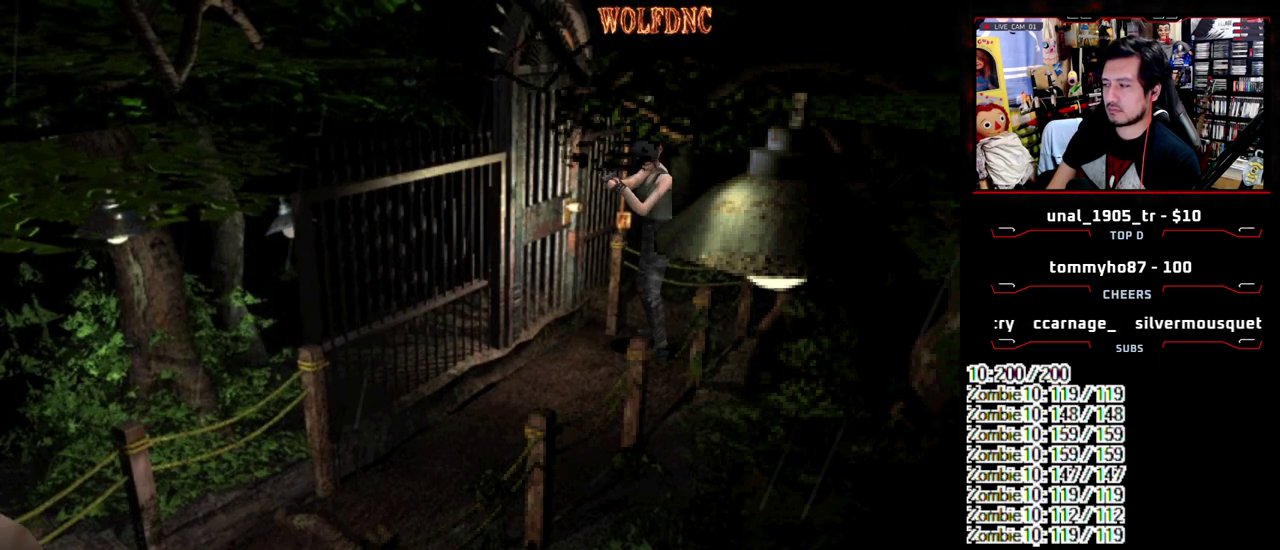
{"buttons": ["R1"], "events": [[183, "CROSS", "down"], [367, "CROSS", "up"]]}
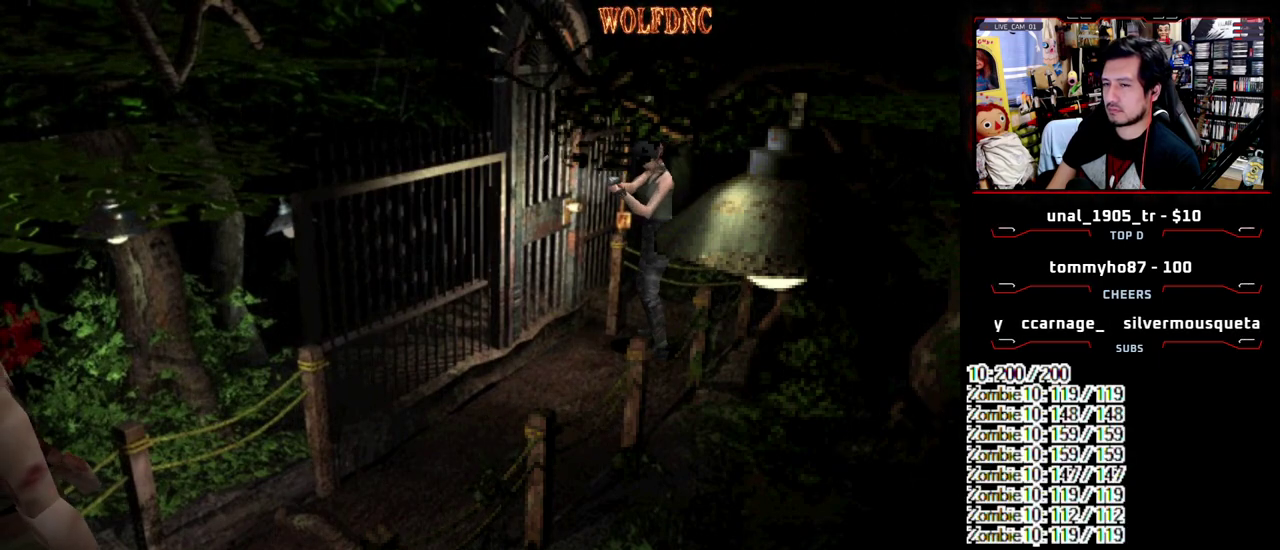
{"buttons": ["R1"], "events": [[50, "CROSS", "down"], [150, "CROSS", "up"]]}
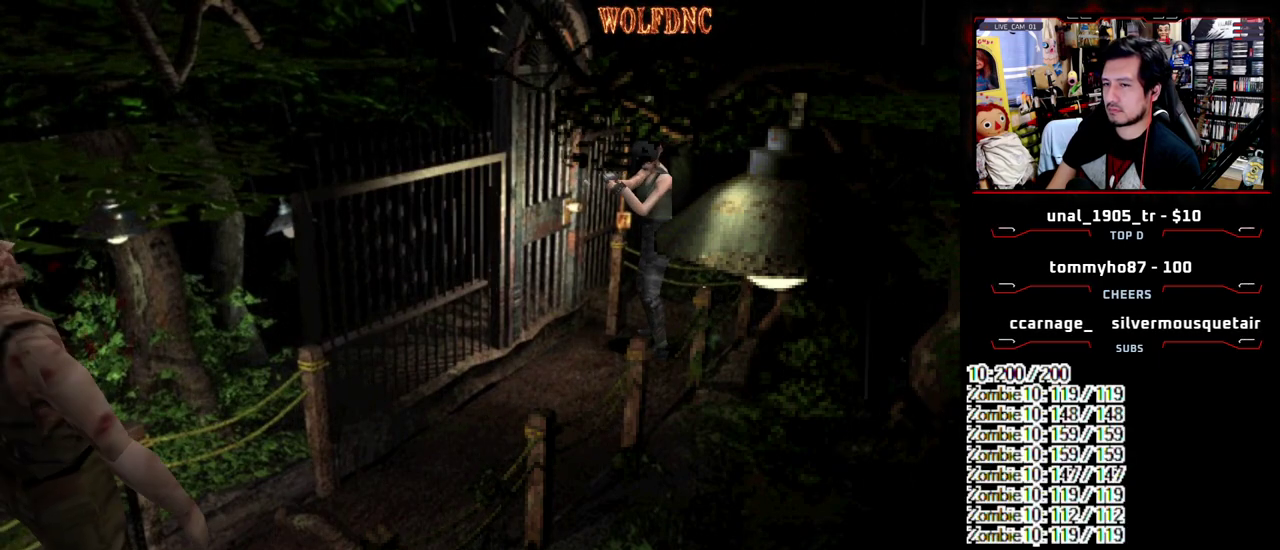
{"buttons": ["R1"], "events": [[33, "CROSS", "down"], [117, "CROSS", "up"]]}
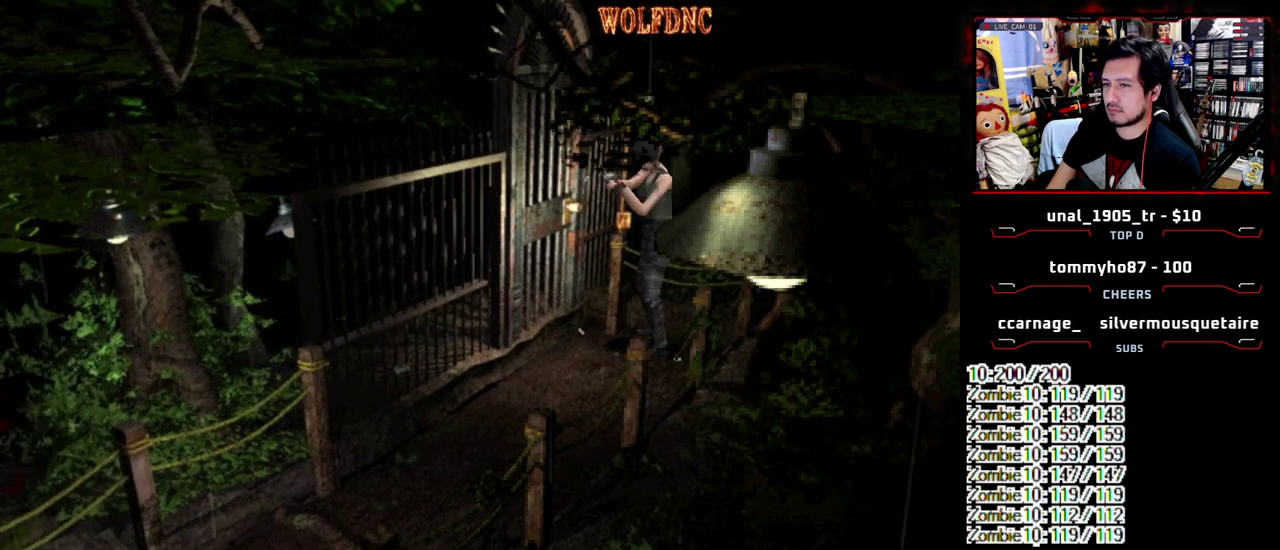
{"buttons": ["CIRCLE"], "events": [[133, "R1", "up"], [267, "CIRCLE", "down"], [317, "CIRCLE", "up"], [367, "CIRCLE", "down"]]}
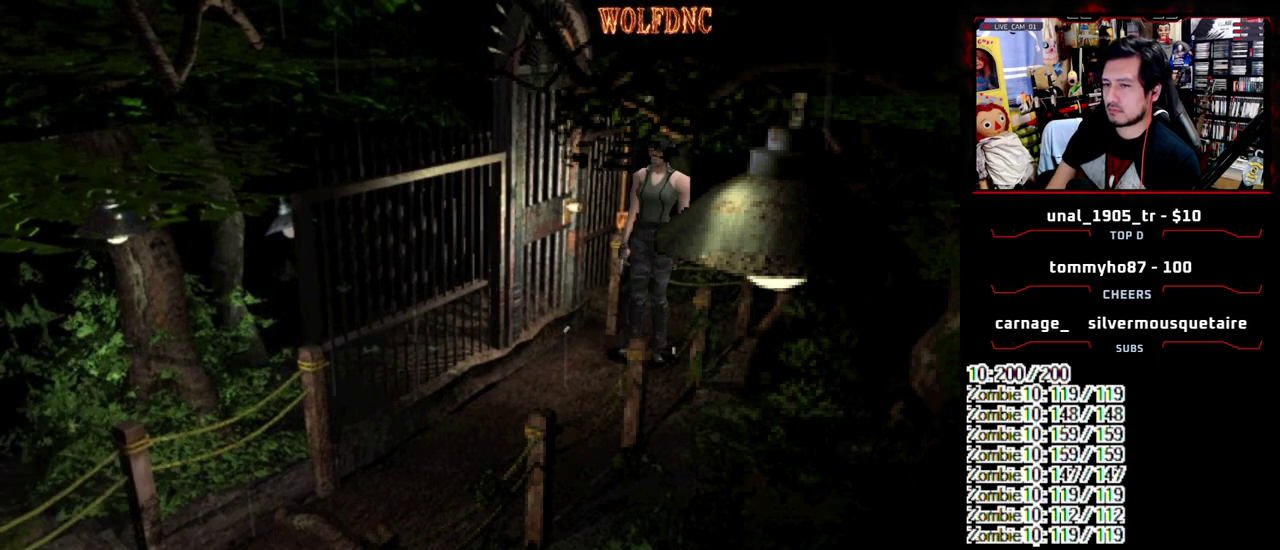
{"buttons": [], "events": [[200, "CIRCLE", "up"]]}
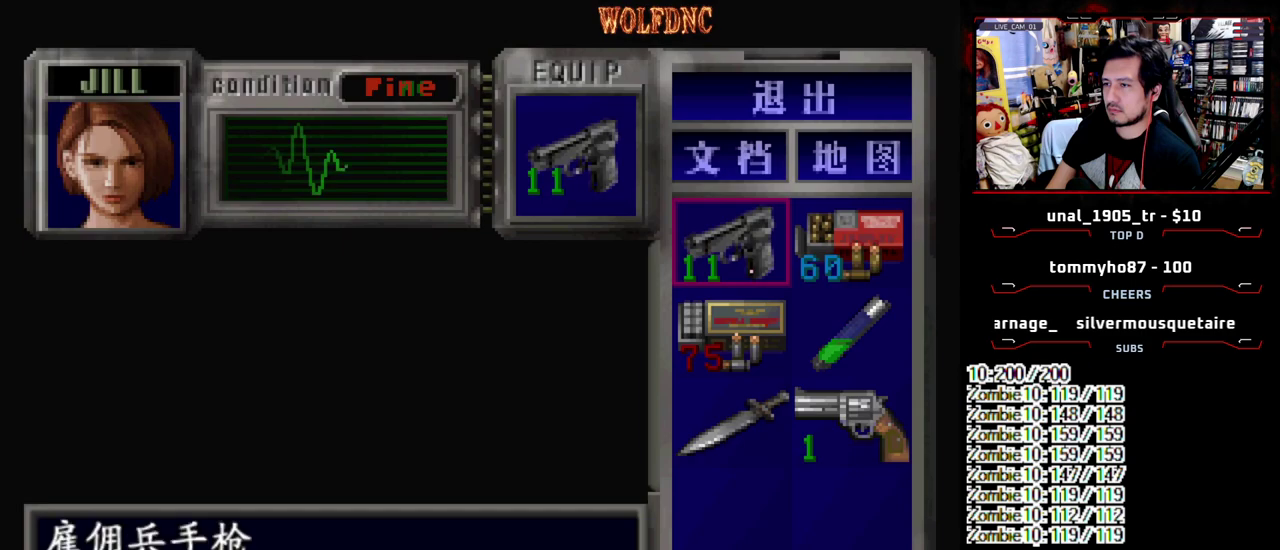
{"buttons": ["DPAD_DOWN"], "events": [[67, "CIRCLE", "down"], [167, "CIRCLE", "up"], [267, "DPAD_DOWN", "down"]]}
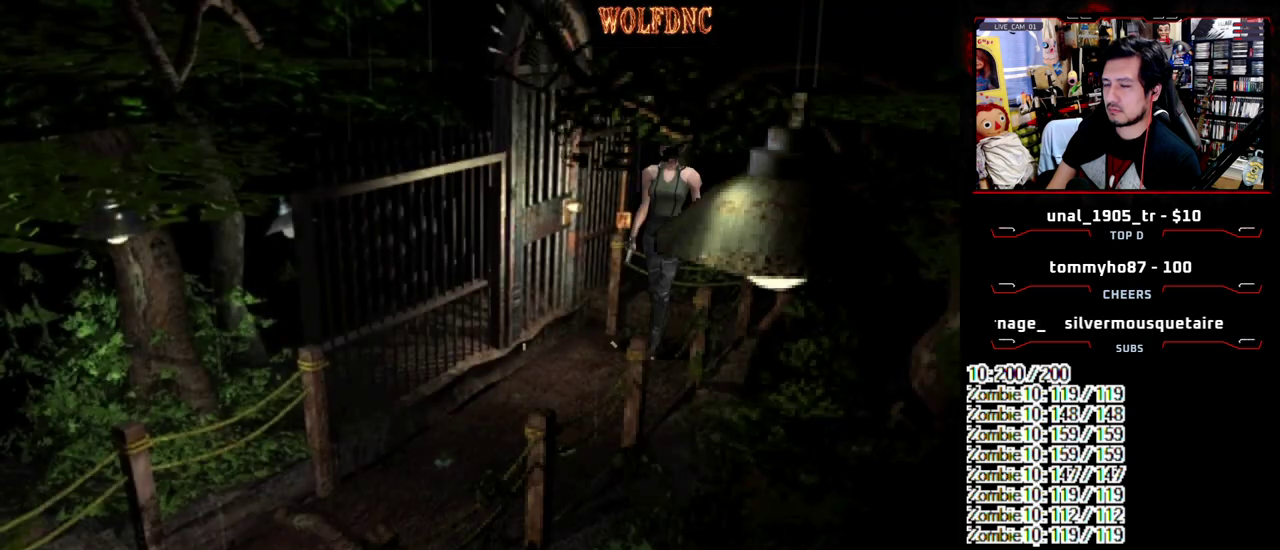
{"buttons": ["R1"], "events": [[367, "DPAD_DOWN", "up"], [367, "R1", "down"]]}
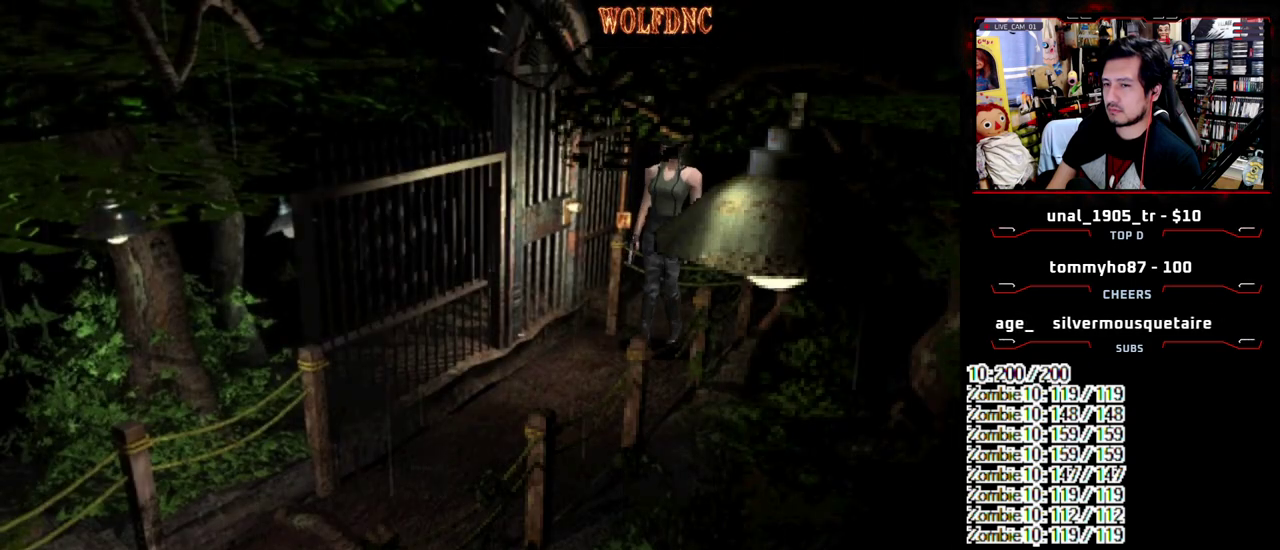
{"buttons": ["CROSS", "R1"], "events": [[433, "CROSS", "down"]]}
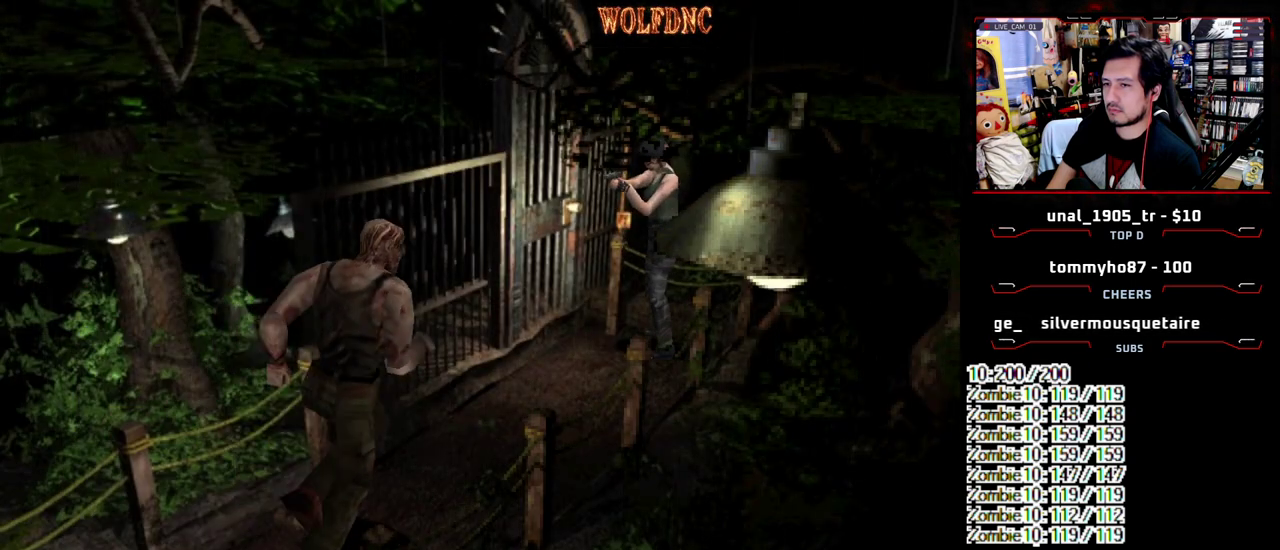
{"buttons": ["CROSS", "R1"], "events": []}
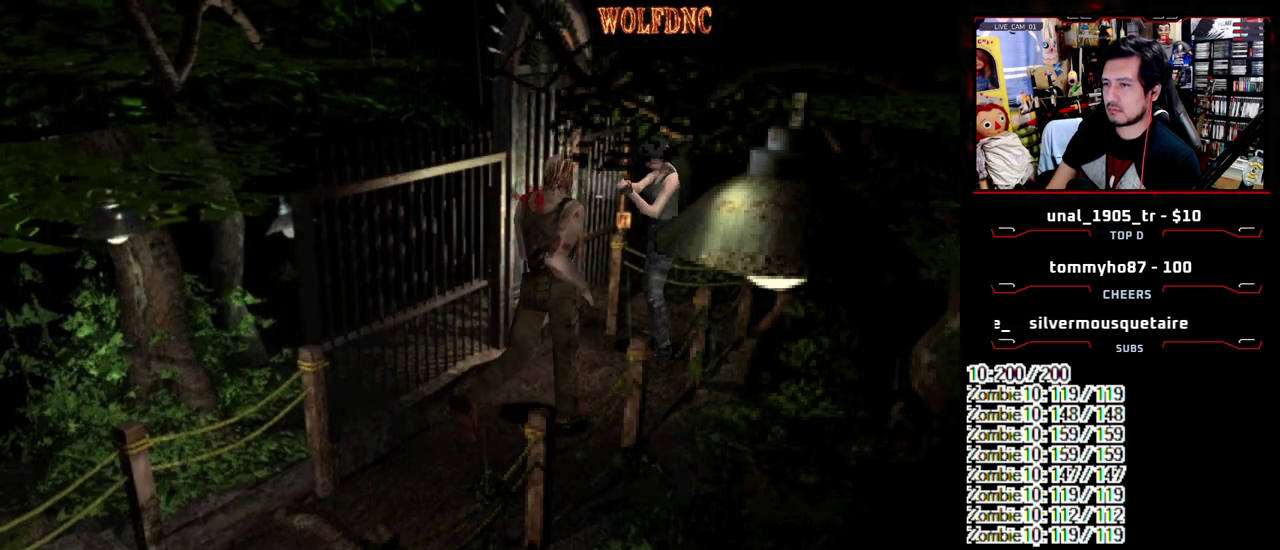
{"buttons": ["R1"], "events": [[467, "CROSS", "up"]]}
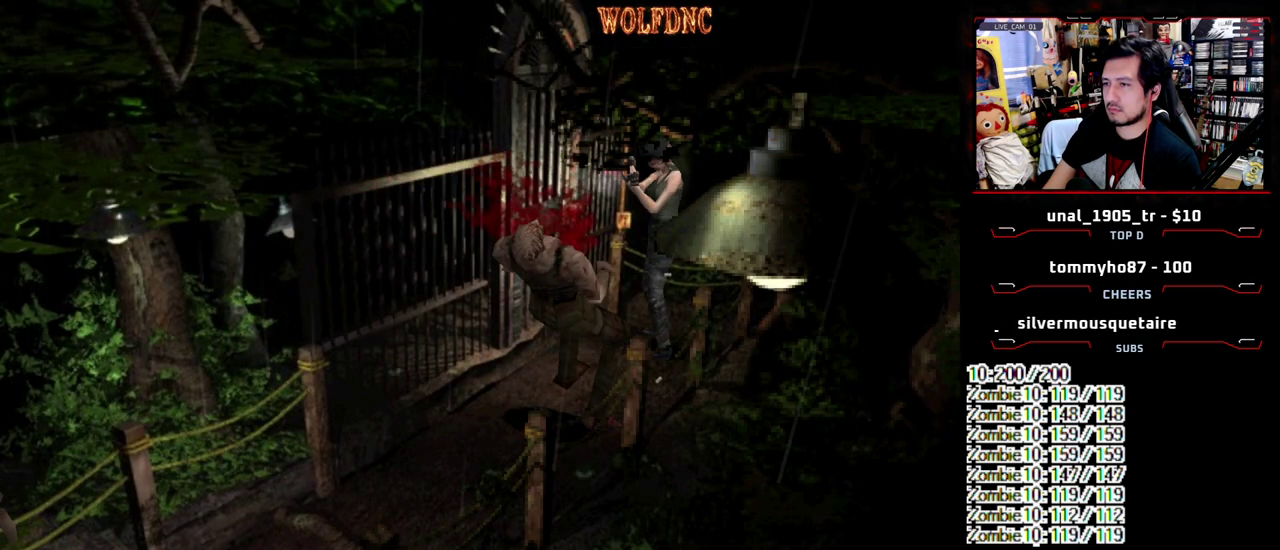
{"buttons": ["R1"], "events": []}
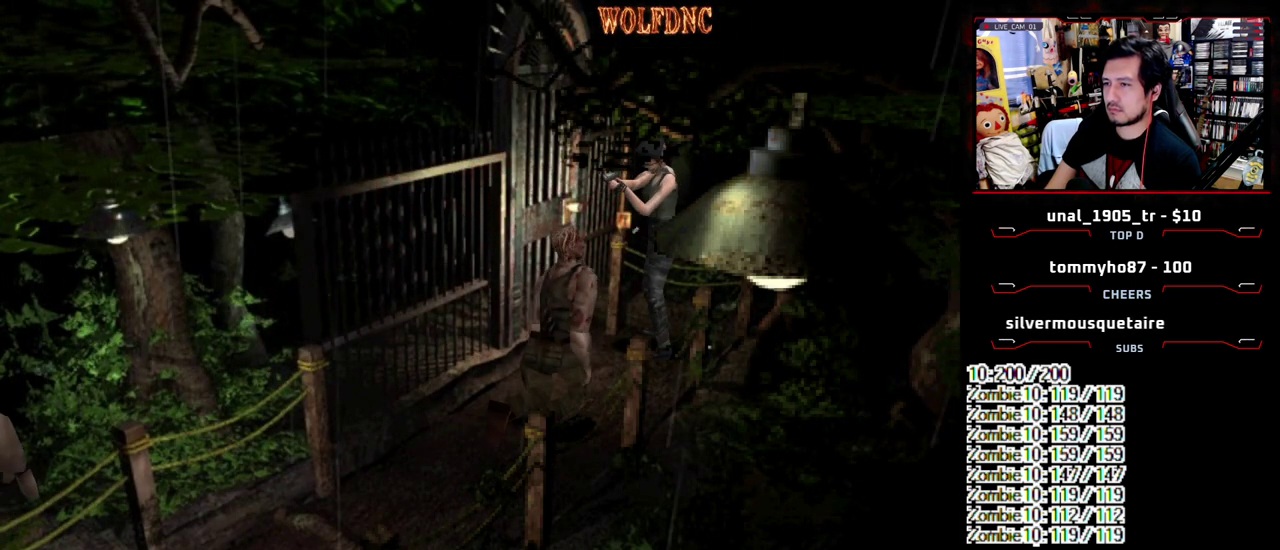
{"buttons": ["R1"], "events": []}
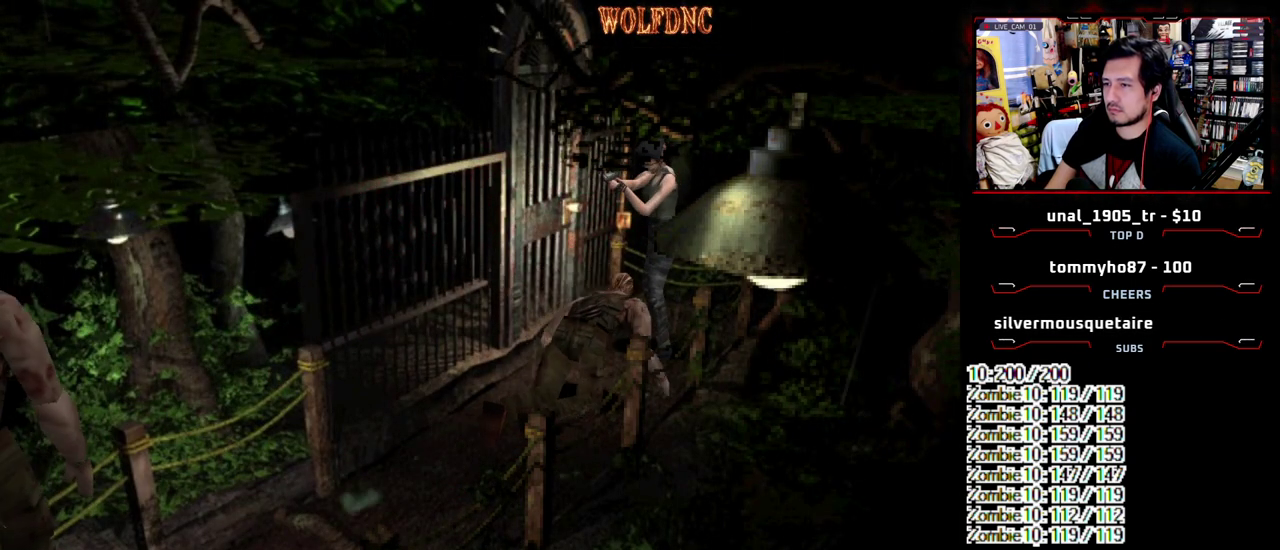
{"buttons": ["R1"], "events": []}
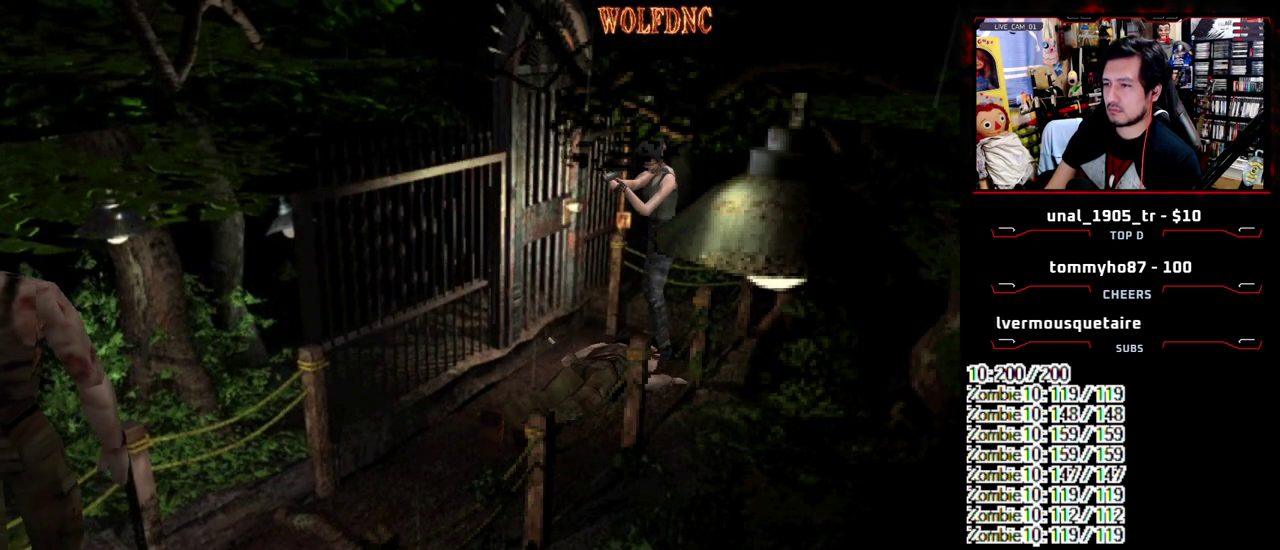
{"buttons": ["R1", "DPAD_DOWN"], "events": [[150, "DPAD_DOWN", "down"]]}
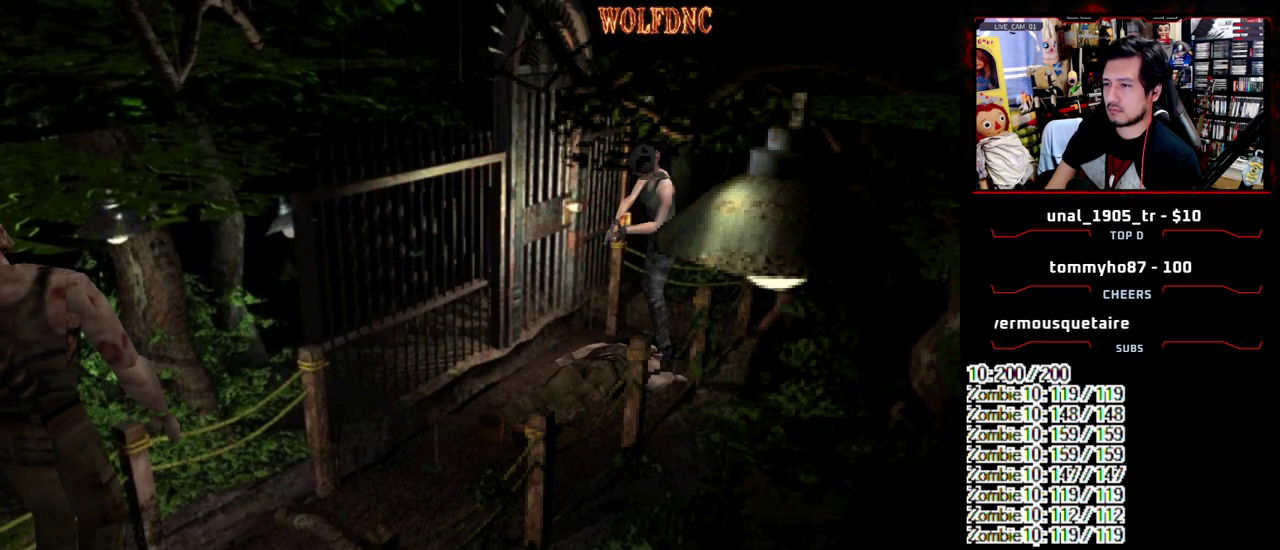
{"buttons": ["R1", "DPAD_DOWN"], "events": [[217, "CROSS", "down"], [300, "CROSS", "up"]]}
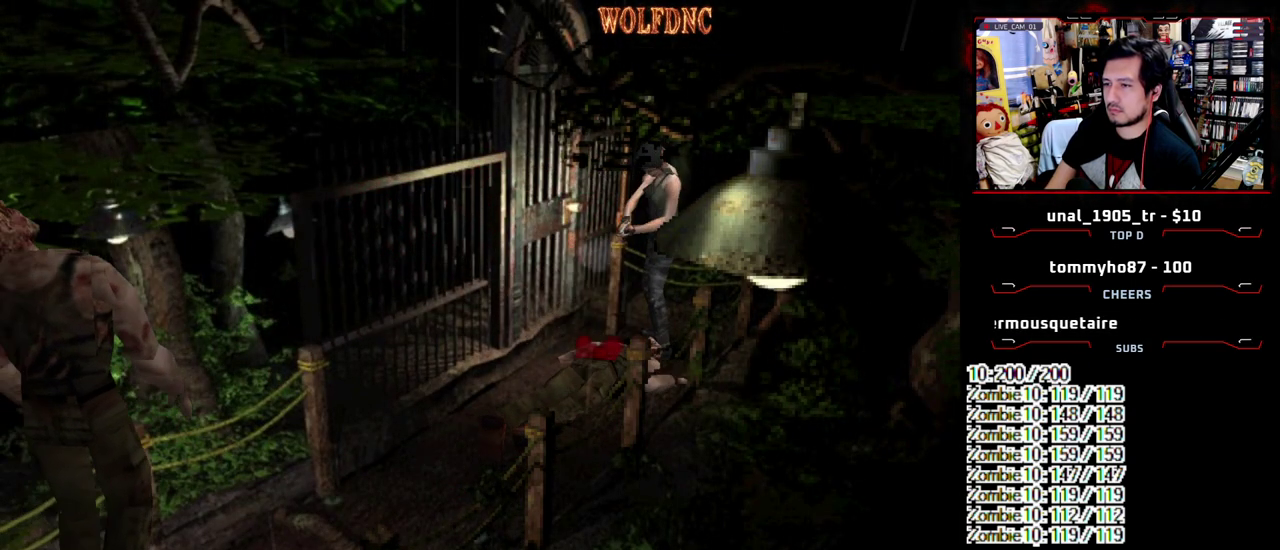
{"buttons": ["R1", "DPAD_DOWN"], "events": [[317, "CROSS", "down"], [417, "CROSS", "up"]]}
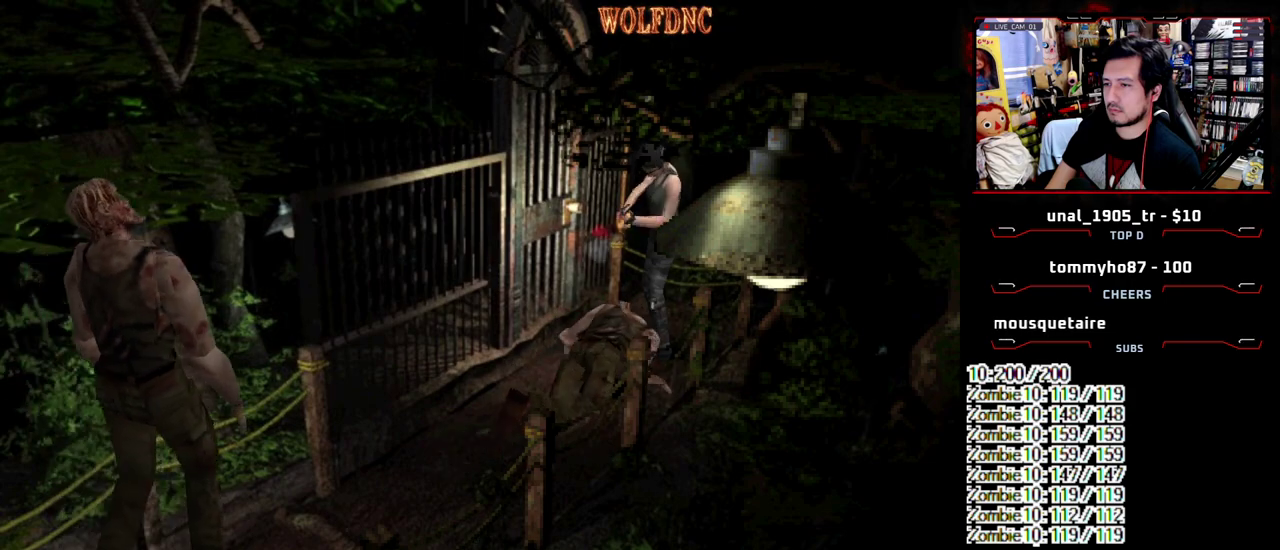
{"buttons": ["R1", "DPAD_DOWN"], "events": [[383, "CROSS", "down"], [483, "CROSS", "up"]]}
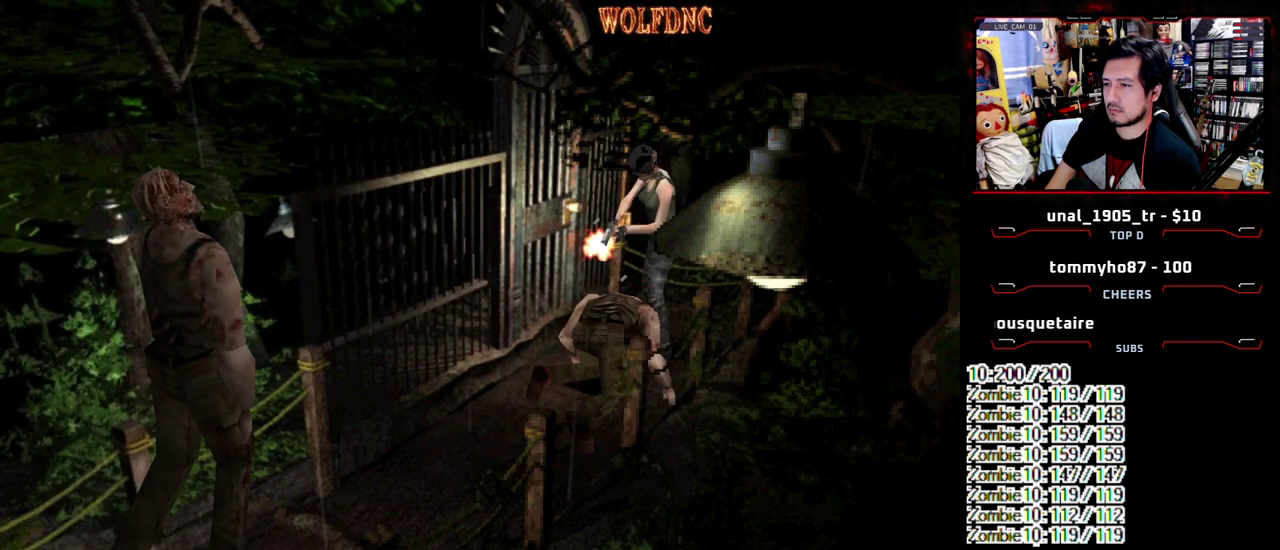
{"buttons": [], "events": [[400, "DPAD_DOWN", "up"], [500, "R1", "up"]]}
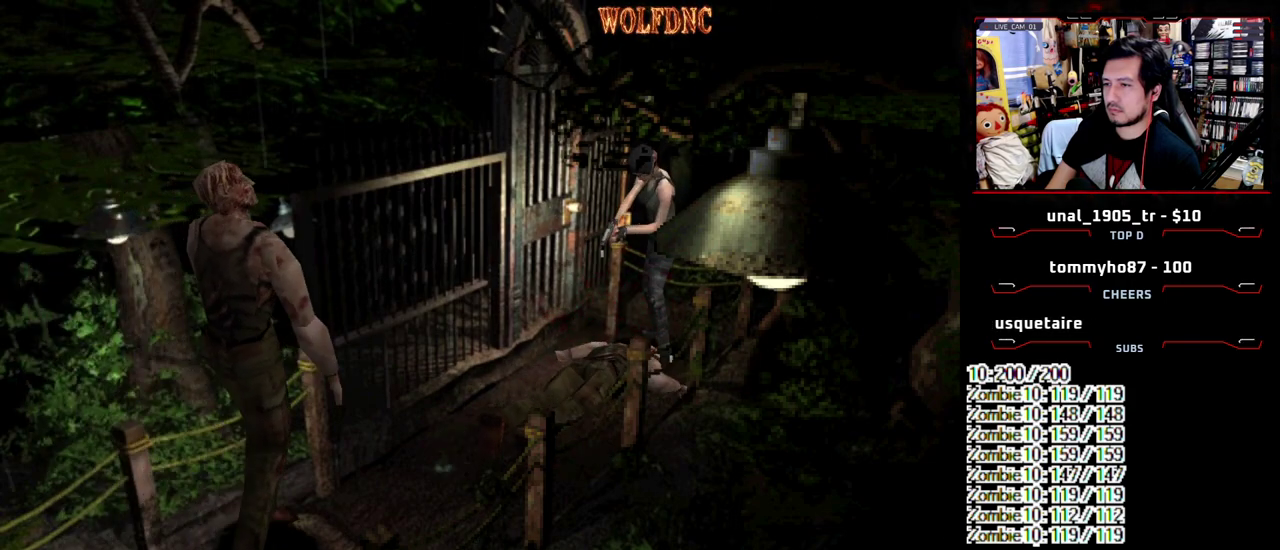
{"buttons": ["SQUARE", "DPAD_RIGHT"], "events": [[33, "DPAD_RIGHT", "down"], [467, "SQUARE", "down"]]}
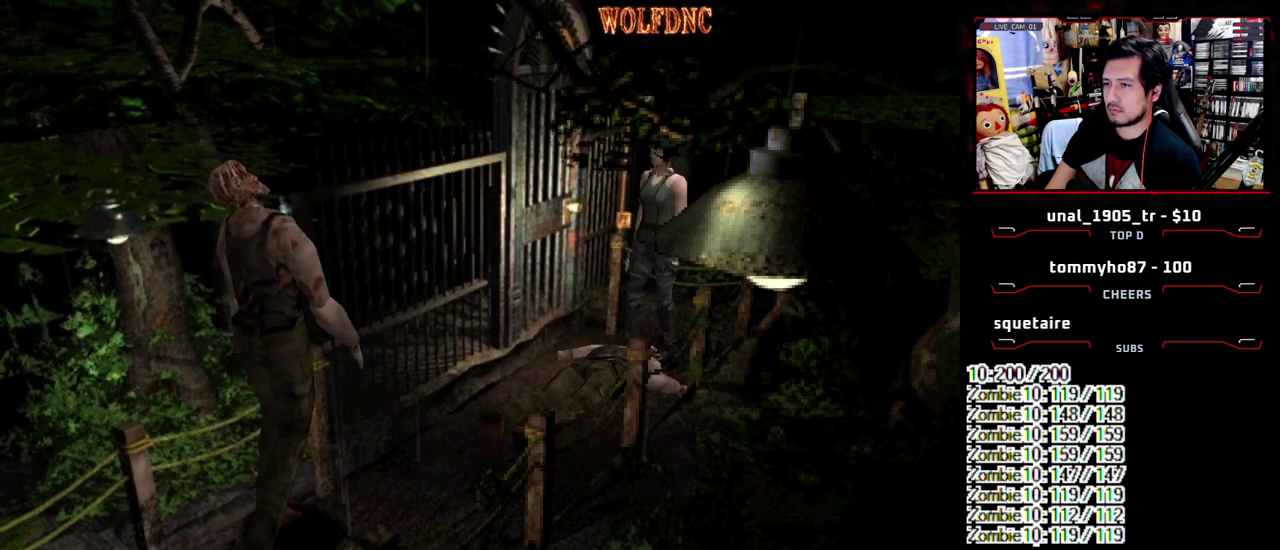
{"buttons": ["DPAD_RIGHT"], "events": [[17, "DPAD_UP", "down"], [100, "CROSS", "down"], [250, "DPAD_UP", "up"], [283, "SQUARE", "up"], [333, "CROSS", "up"]]}
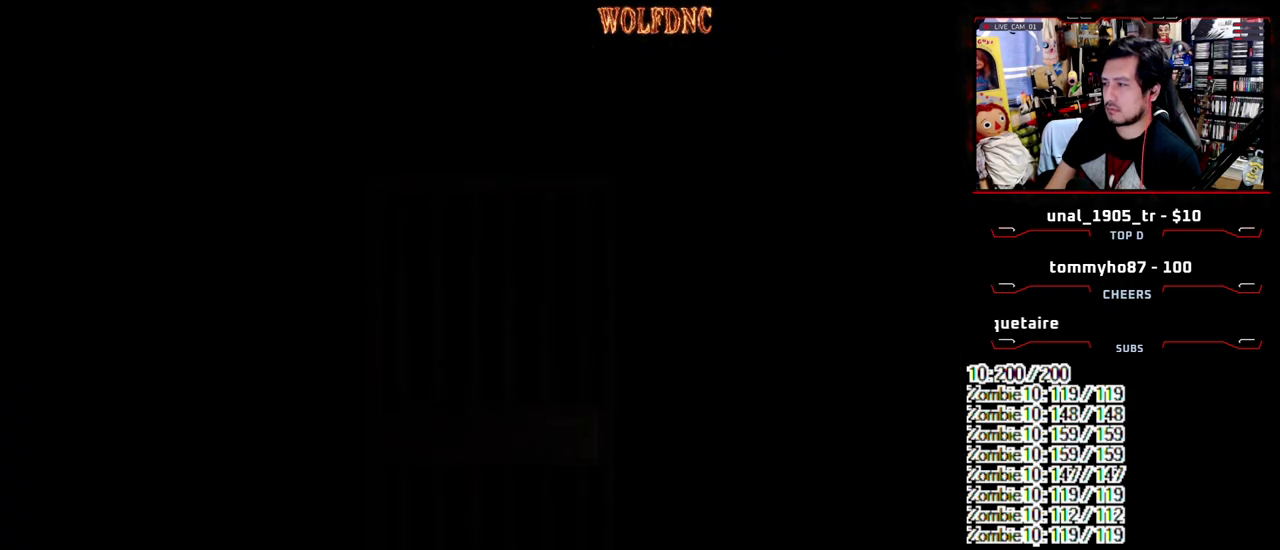
{"buttons": ["DPAD_DOWN"], "events": [[167, "DPAD_DOWN", "down"], [300, "DPAD_RIGHT", "up"]]}
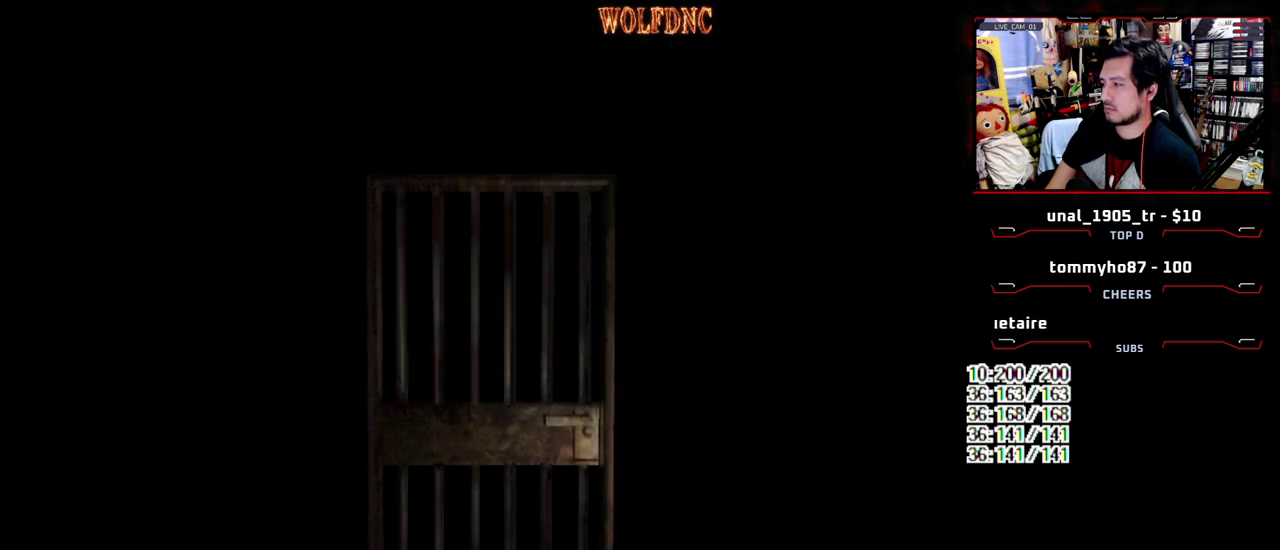
{"buttons": ["DPAD_DOWN"], "events": []}
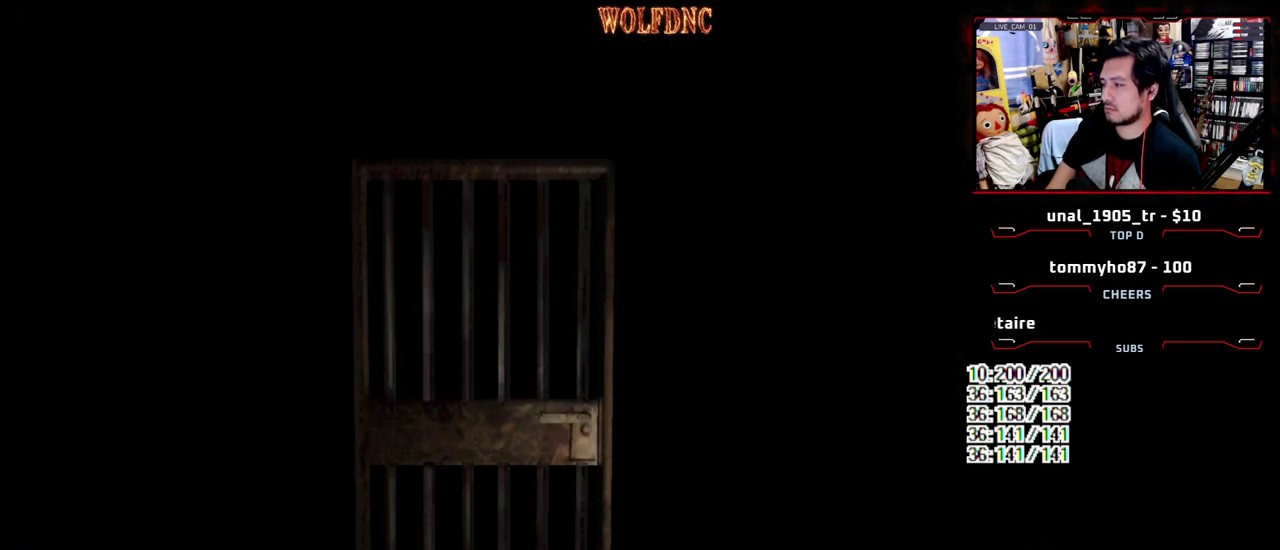
{"buttons": [], "events": [[200, "SQUARE", "down"], [283, "CROSS", "down"], [383, "SQUARE", "up"], [433, "DPAD_DOWN", "up"], [483, "CROSS", "up"]]}